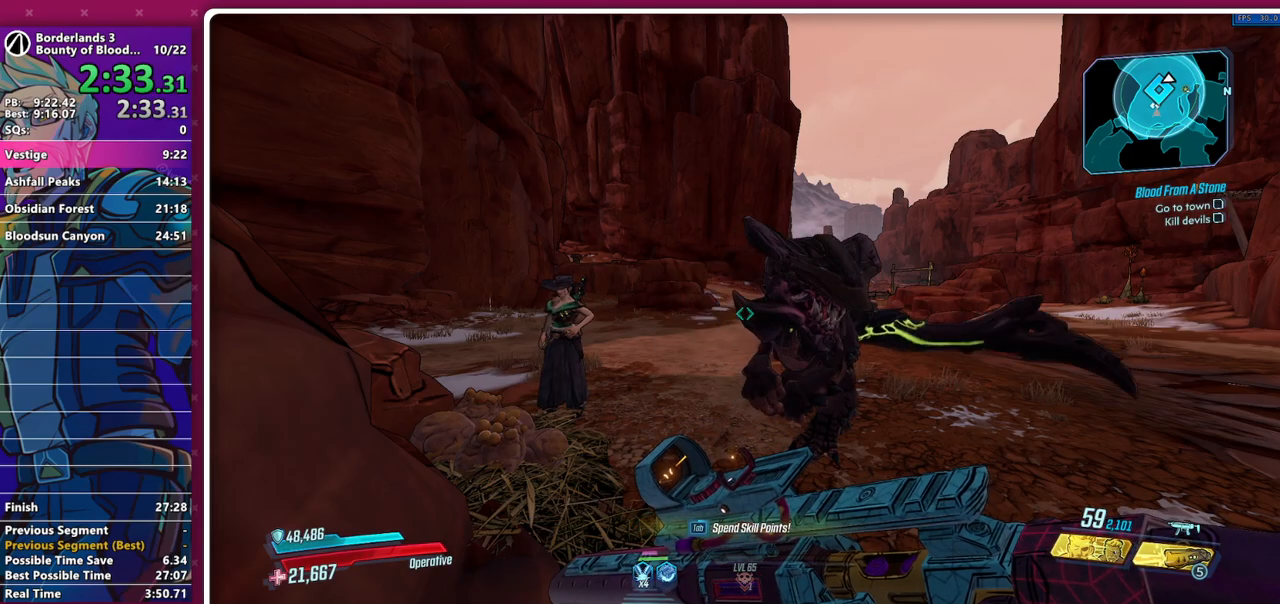
Gameplay with keyboard and mouse; each line is a JSON object with the keys and mouse buttons held at the frame after it. "events" lists presses ("down") and releases ("up") of "1", "2", "3", "4", "5", "a", "alt", "b", "c", "caps_lock", "ctrl", "d", "e", "f", "g", "q", "r", "s", "shift", "space", "t", "tab", "v", "w", "x", "z", "mouse_left", "mouse_middle", "mouse_right", "mouse_mb4", "mouse_mb5", "mouse_wheel_up" and "mouse_wheel_down" between this image and that frame as [ms after this image, input, new state], when the widget could be followed in between. "mouse_left", "mouse_middle", "mouse_right", "mouse_mb4", "mouse_mb5", "mouse_wheel_up", "mouse_wheel_down" = the "left", "middle", "right", "mb4", "mb5", "wheel_up", "wheel_down" buttons of the "mouse" list. No other keys are recorded. Not read: mouse_move other_keys.
{"keys": [], "mouse": ["middle"], "events": [[433, "mouse_middle", "down"]]}
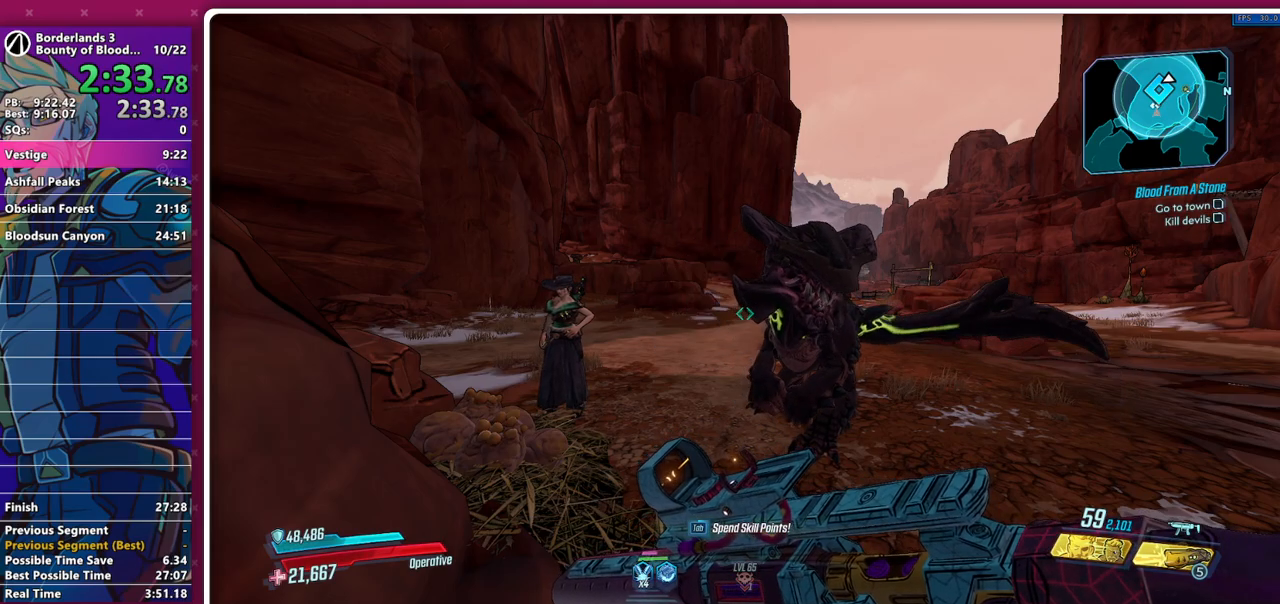
{"keys": ["1", "d", "w"], "mouse": [], "events": [[133, "mouse_middle", "up"], [183, "d", "down"], [233, "w", "down"], [500, "1", "down"]]}
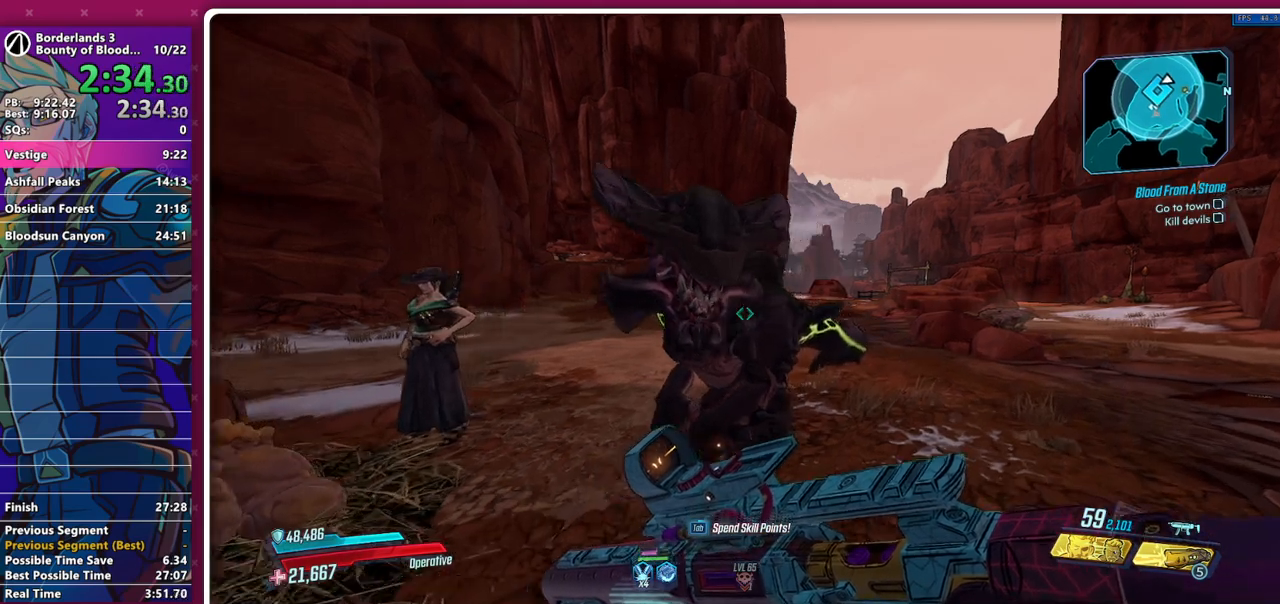
{"keys": ["d", "w"], "mouse": [], "events": [[150, "1", "up"], [333, "shift", "down"], [383, "shift", "up"]]}
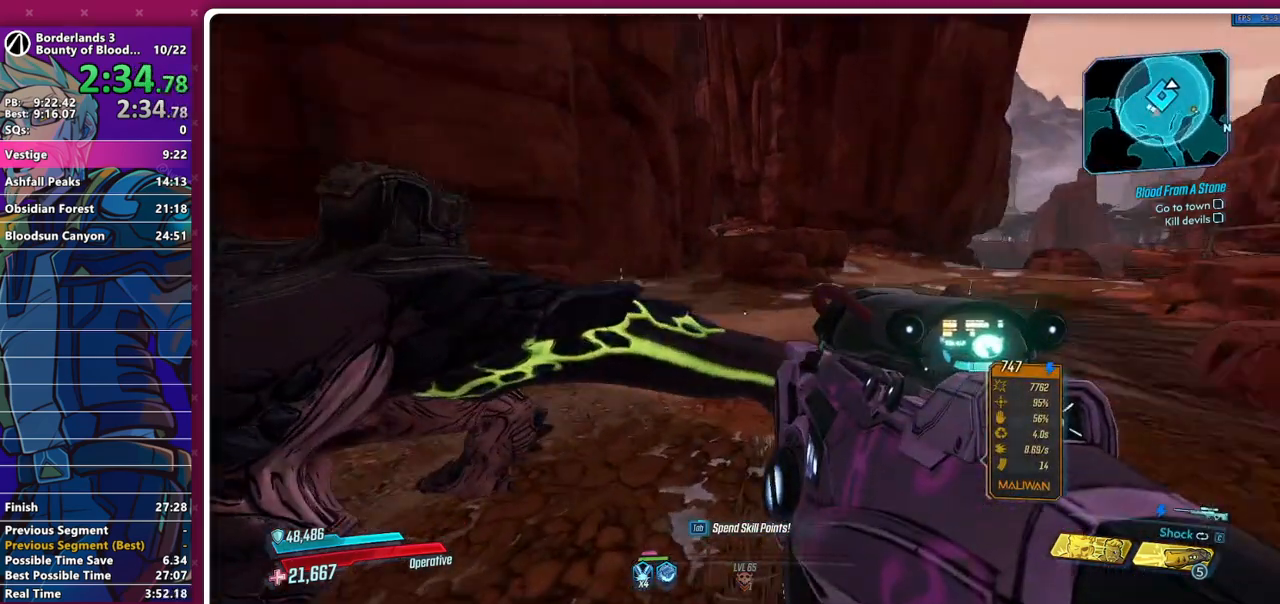
{"keys": ["a"], "mouse": [], "events": [[17, "shift", "down"], [167, "shift", "up"], [167, "space", "down"], [200, "d", "up"], [250, "space", "up"], [250, "w", "up"], [483, "a", "down"]]}
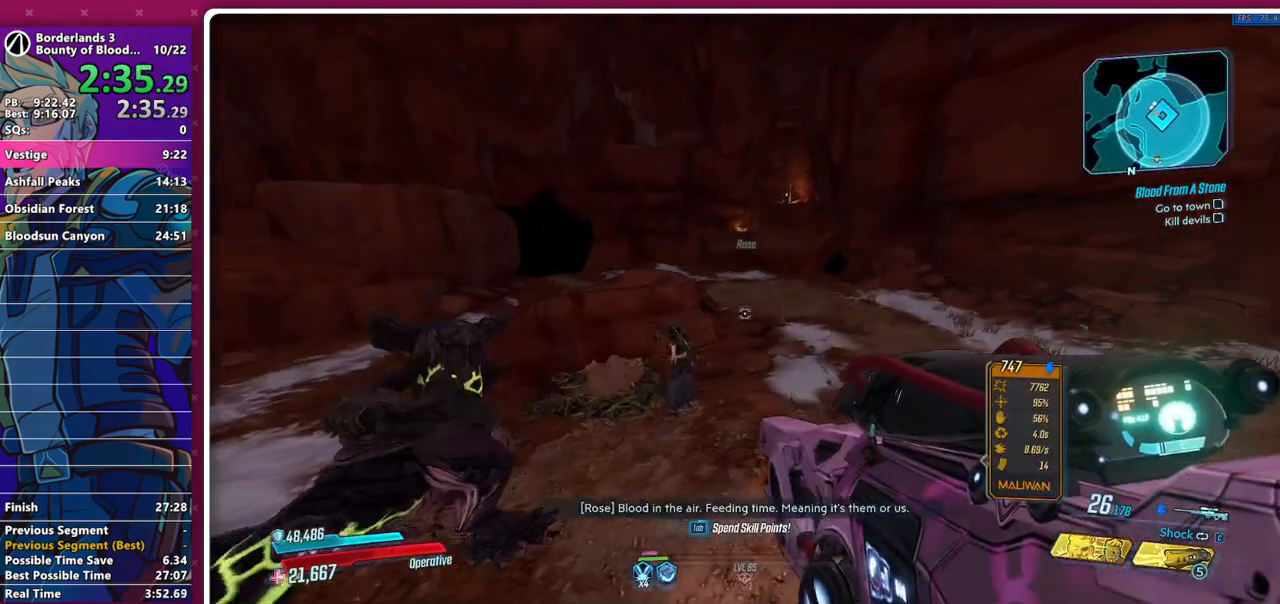
{"keys": ["a"], "mouse": [], "events": []}
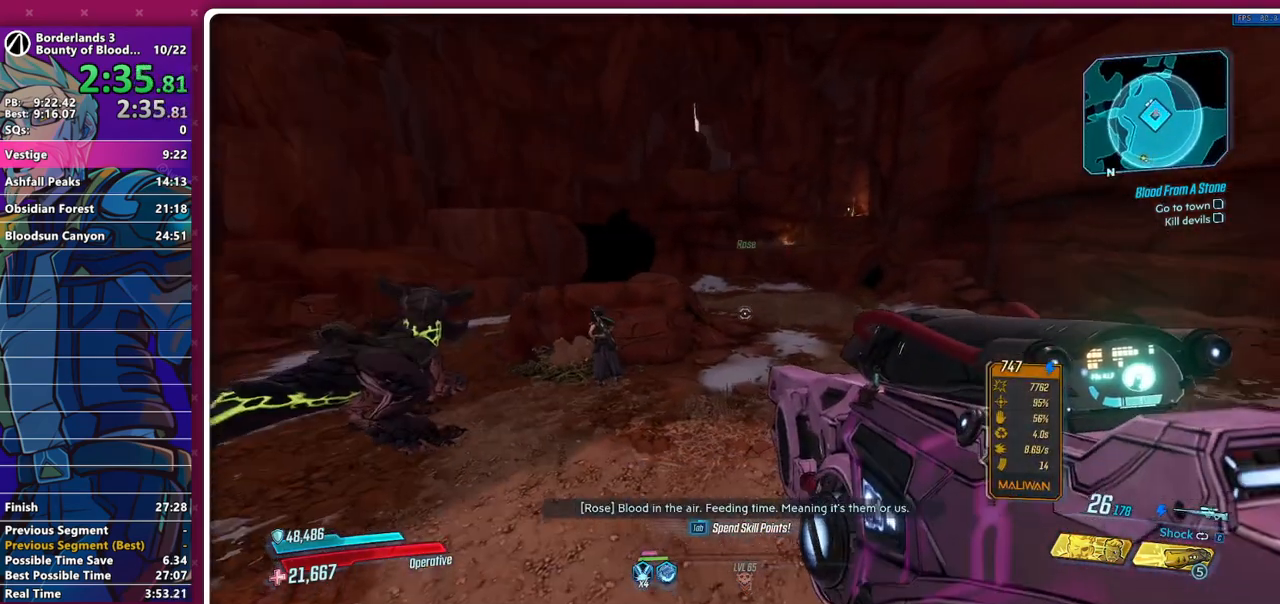
{"keys": ["d"], "mouse": [], "events": [[100, "a", "up"], [233, "space", "down"], [333, "space", "up"], [383, "d", "down"]]}
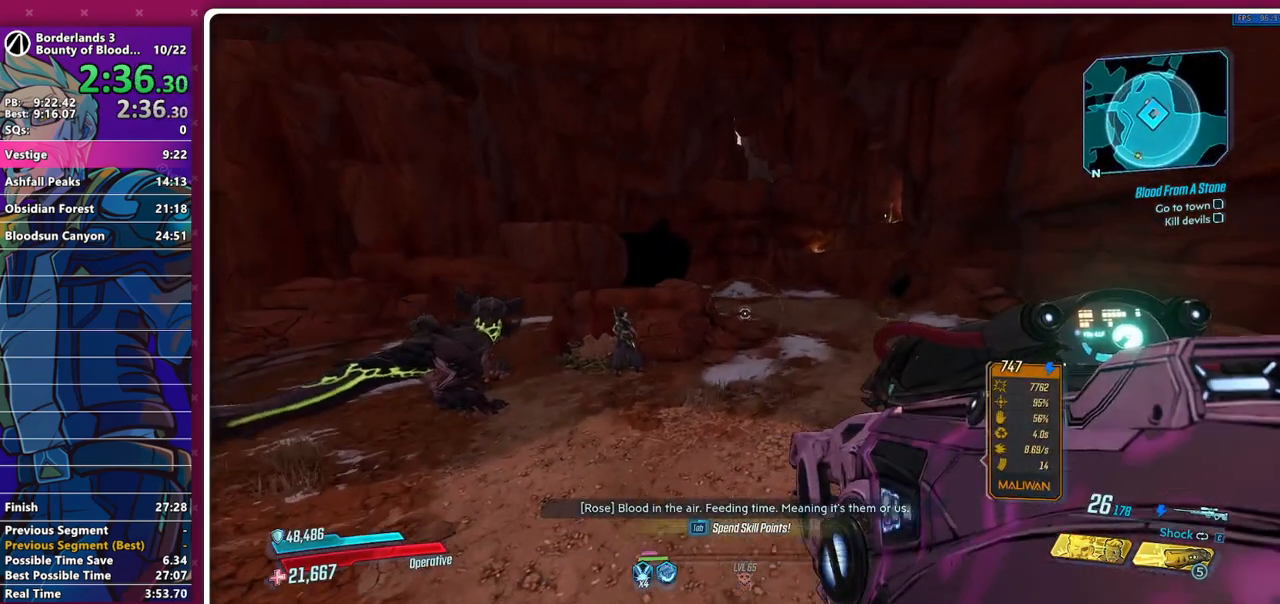
{"keys": ["a", "w"], "mouse": [], "events": [[67, "a", "down"], [67, "d", "up"], [200, "d", "down"], [250, "a", "up"], [400, "a", "down"], [400, "d", "up"], [483, "w", "down"]]}
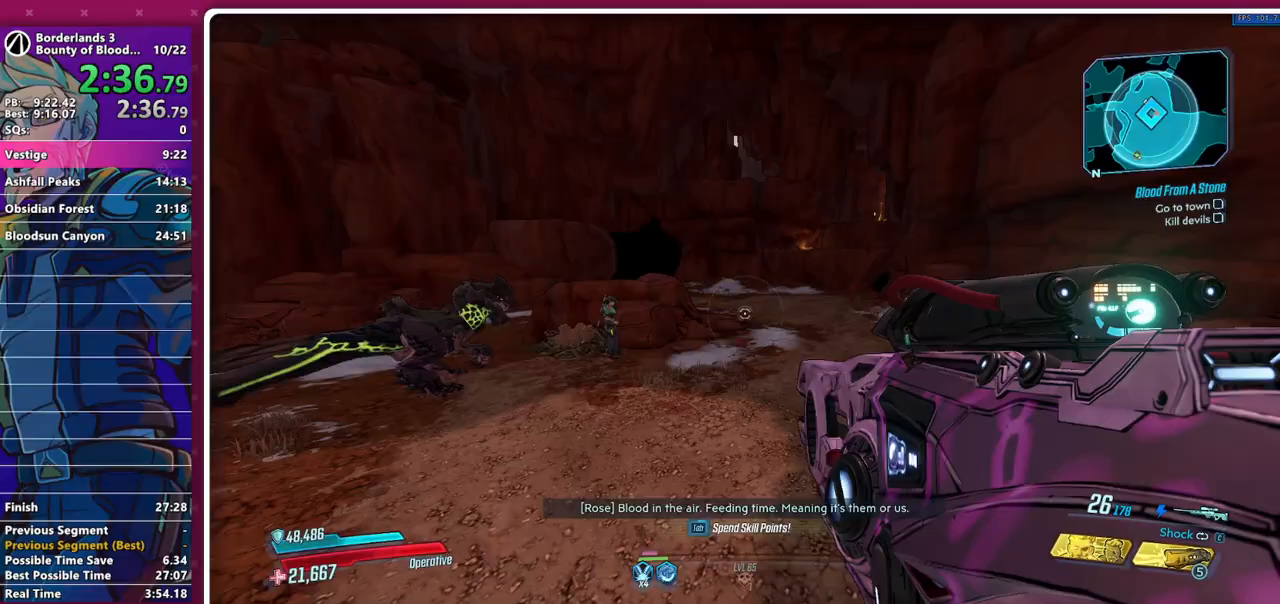
{"keys": [], "mouse": [], "events": [[33, "a", "up"], [500, "w", "up"]]}
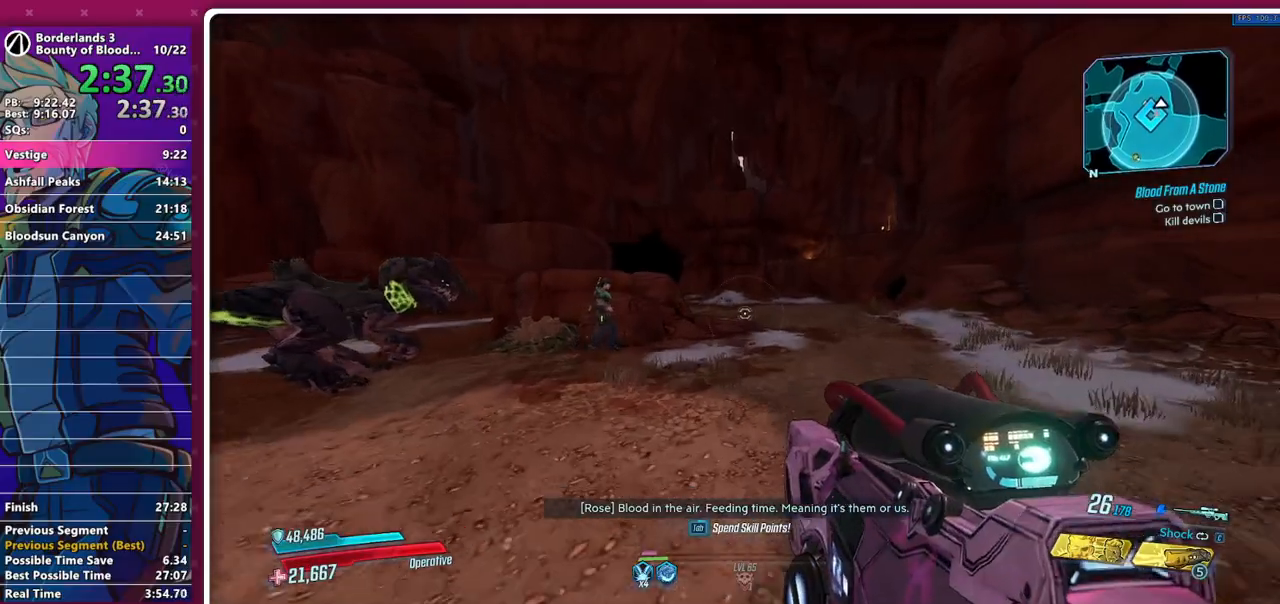
{"keys": [], "mouse": [], "events": []}
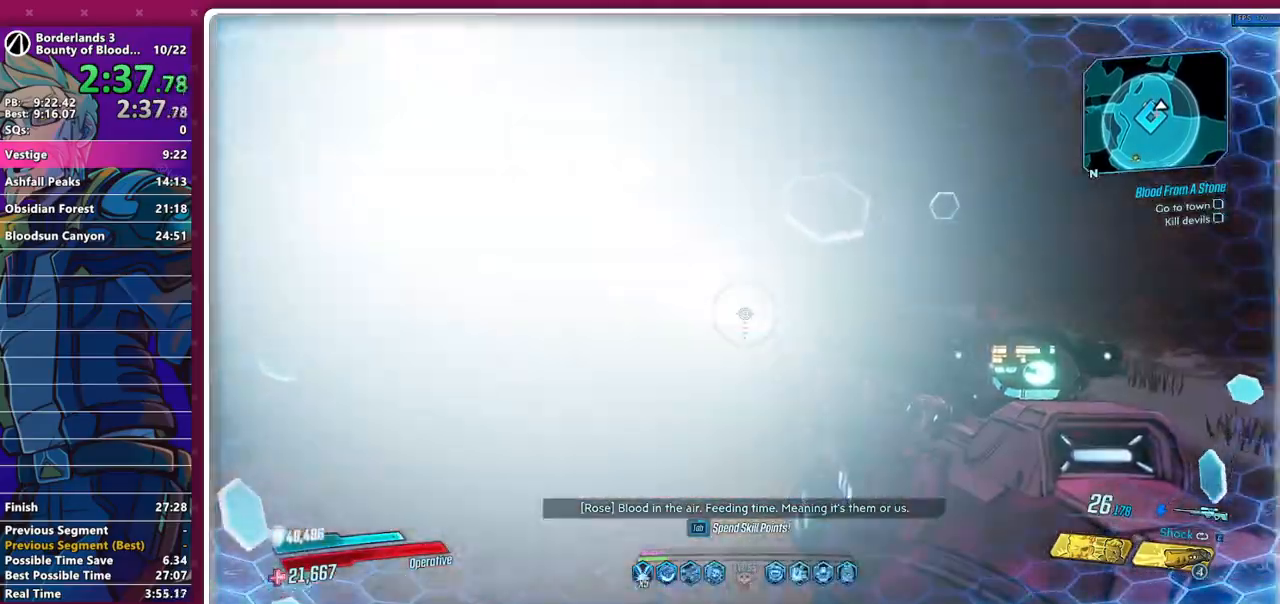
{"keys": [], "mouse": [], "events": []}
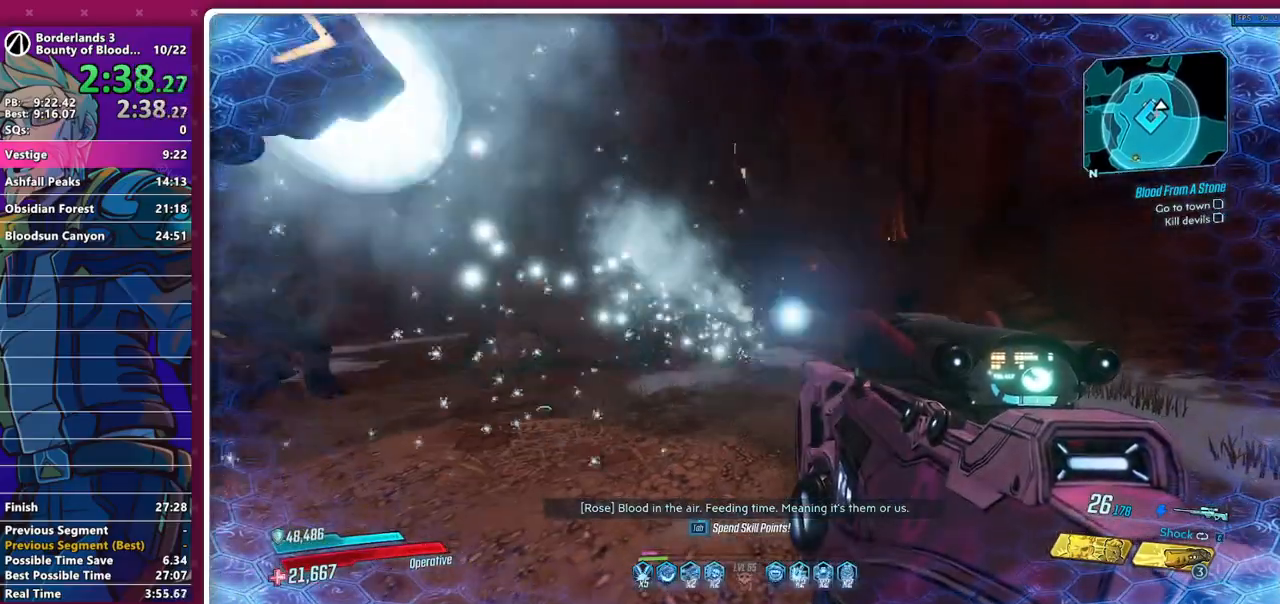
{"keys": ["a", "w"], "mouse": [], "events": [[83, "w", "down"], [133, "a", "down"], [267, "a", "up"], [317, "w", "up"], [450, "a", "down"], [500, "w", "down"]]}
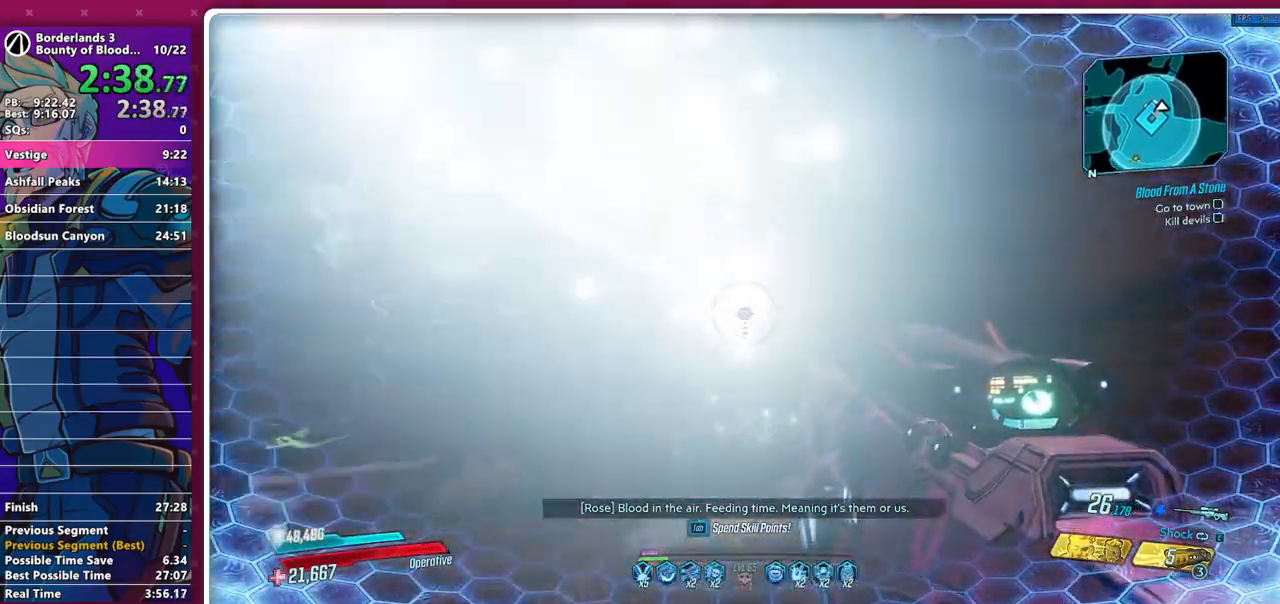
{"keys": ["d"], "mouse": ["left"], "events": [[50, "a", "up"], [50, "space", "down"], [100, "mouse_left", "down"], [100, "w", "up"], [150, "space", "up"], [333, "s", "down"], [467, "d", "down"], [467, "s", "up"]]}
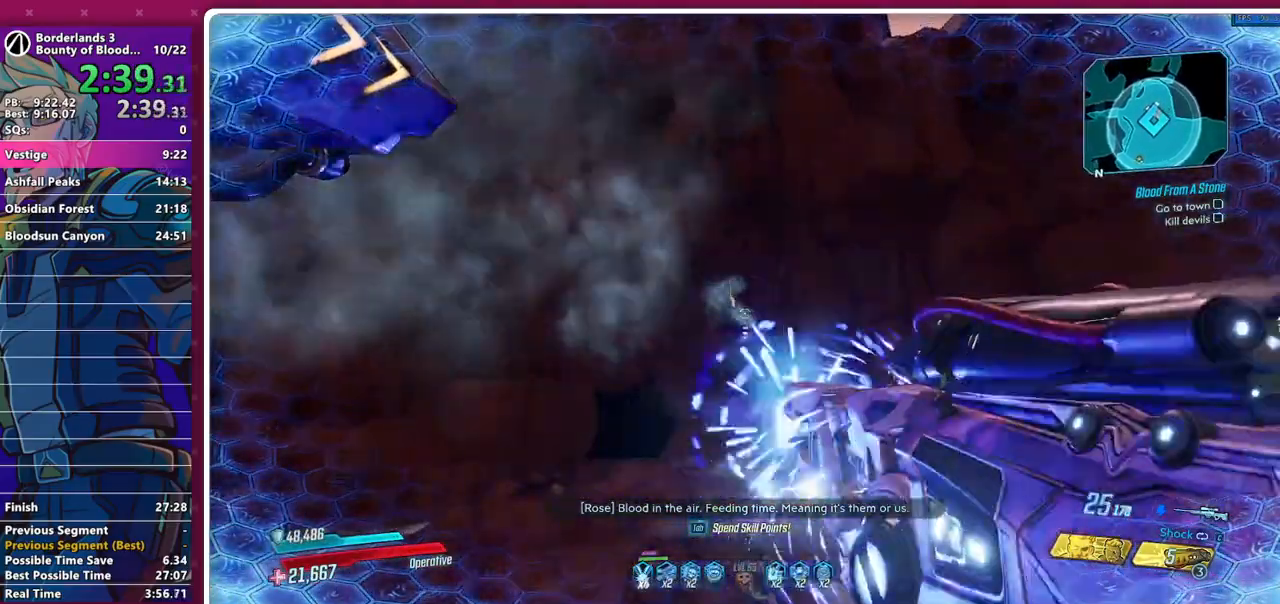
{"keys": [], "mouse": ["left"], "events": [[117, "d", "up"]]}
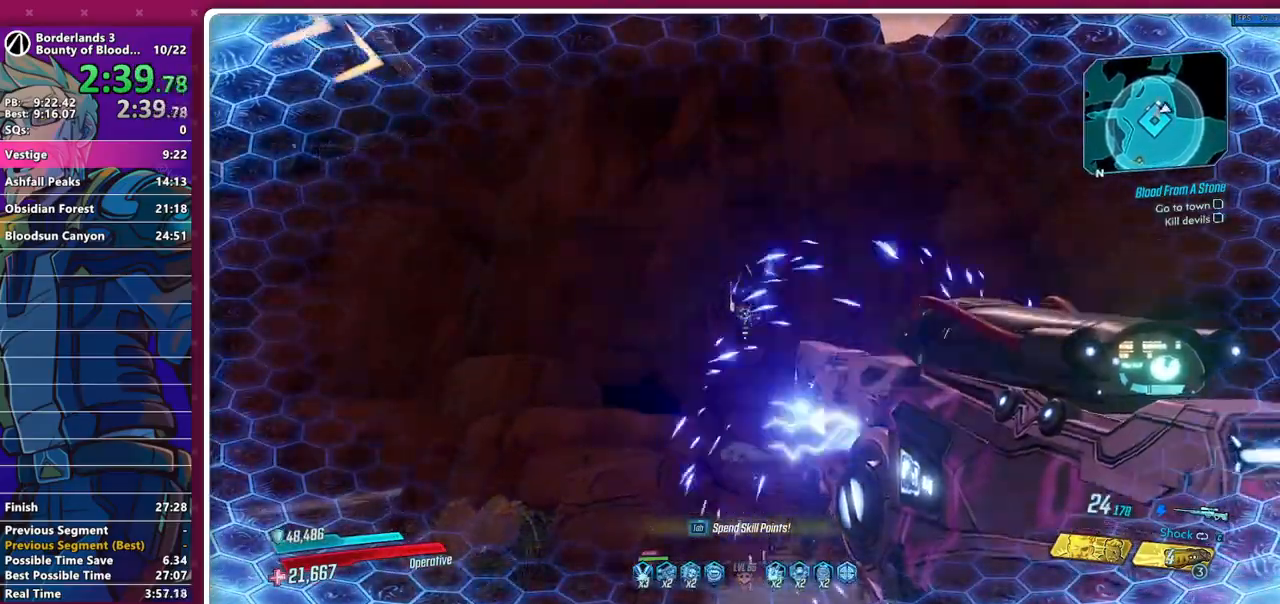
{"keys": [], "mouse": ["left"], "events": [[33, "space", "down"], [133, "space", "up"], [167, "space", "down"], [233, "d", "down"], [267, "space", "up"], [367, "d", "up"]]}
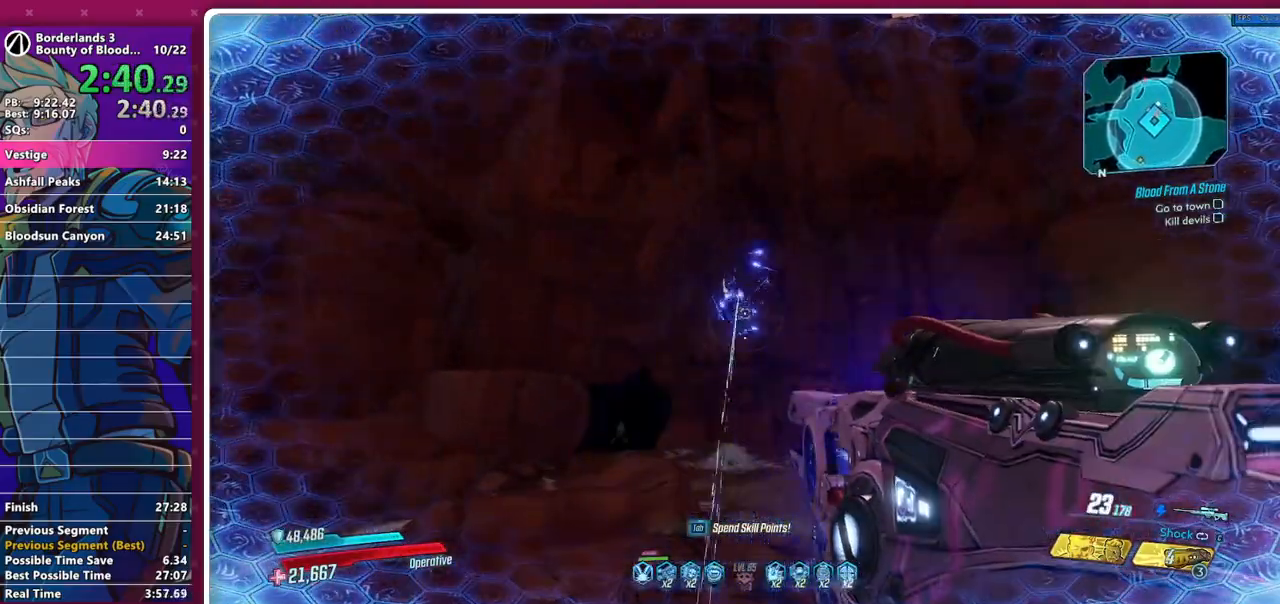
{"keys": [], "mouse": ["left"], "events": [[100, "w", "down"], [150, "a", "down"], [183, "a", "up"], [233, "w", "up"]]}
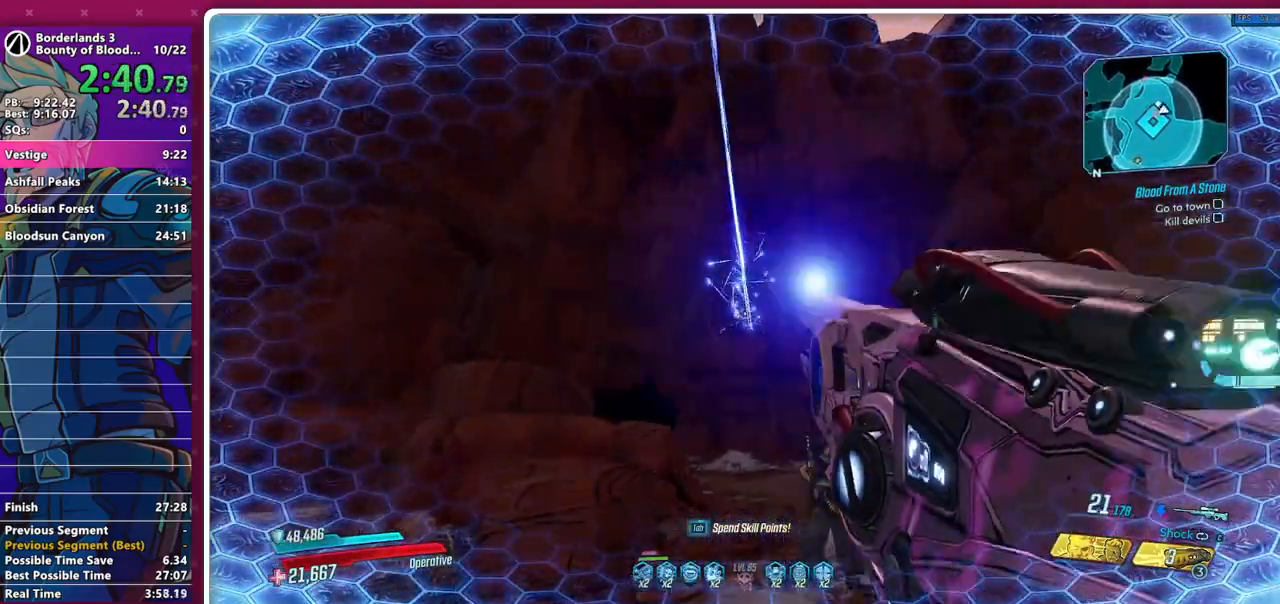
{"keys": [], "mouse": ["left"], "events": []}
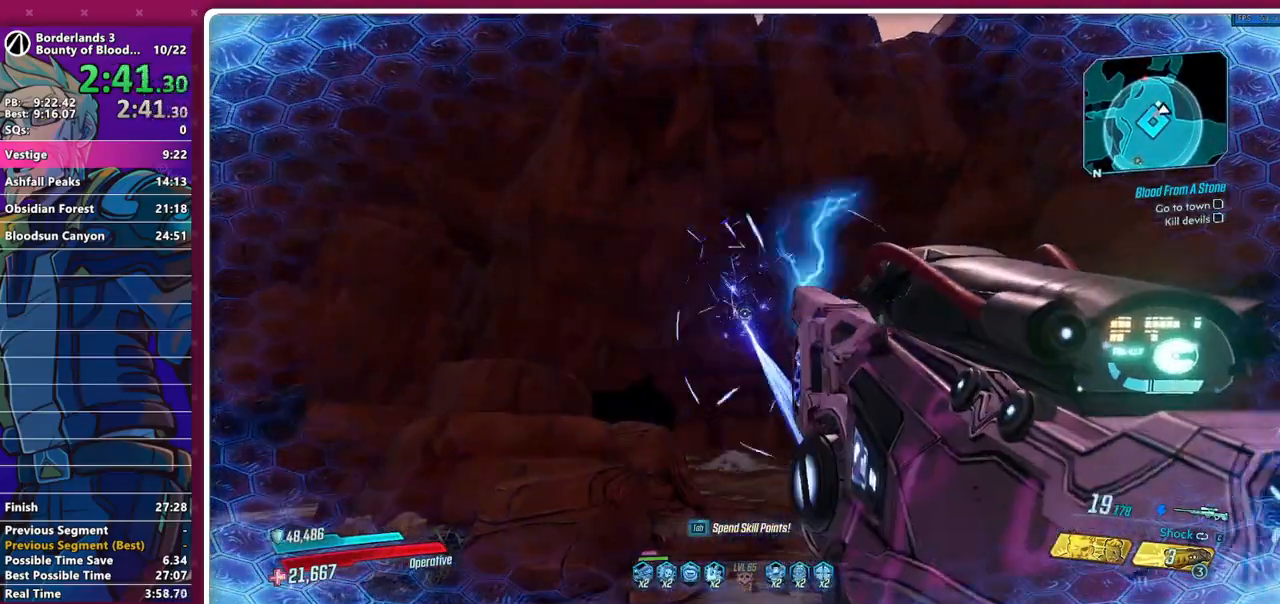
{"keys": [], "mouse": ["left"], "events": []}
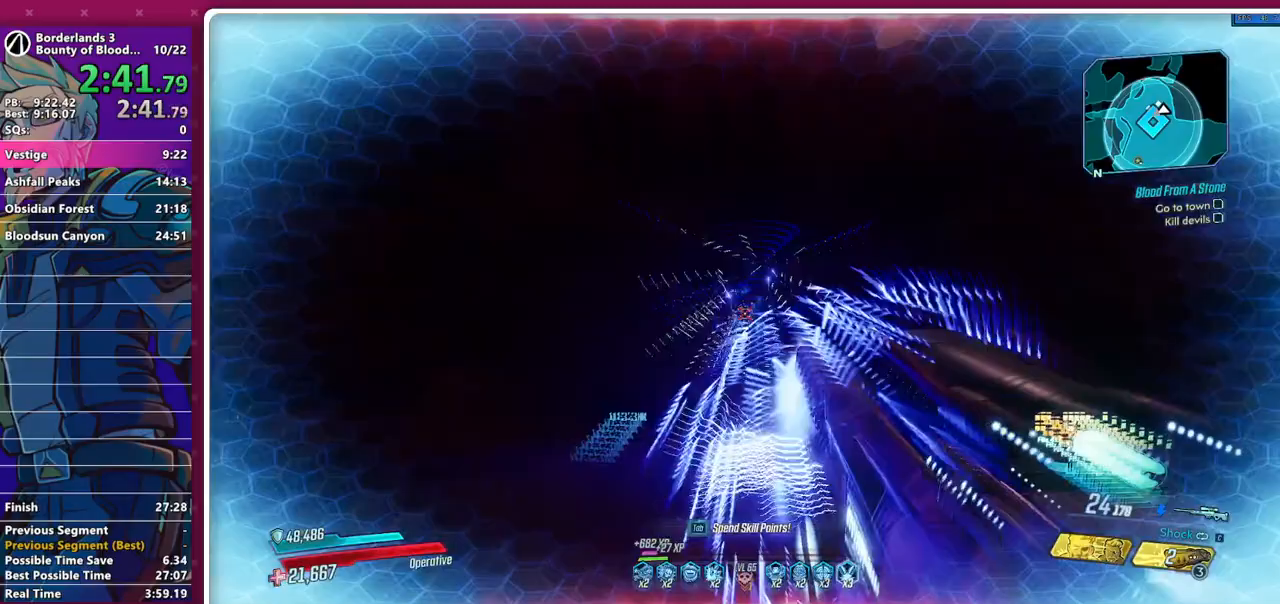
{"keys": [], "mouse": ["left"], "events": []}
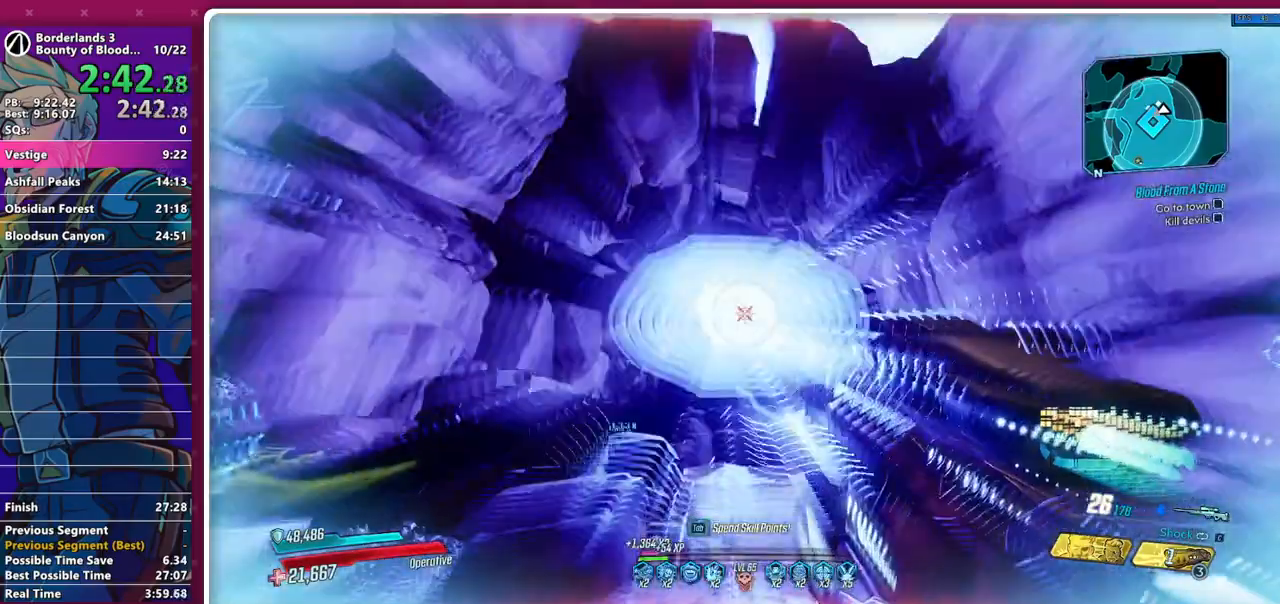
{"keys": [], "mouse": ["left"], "events": []}